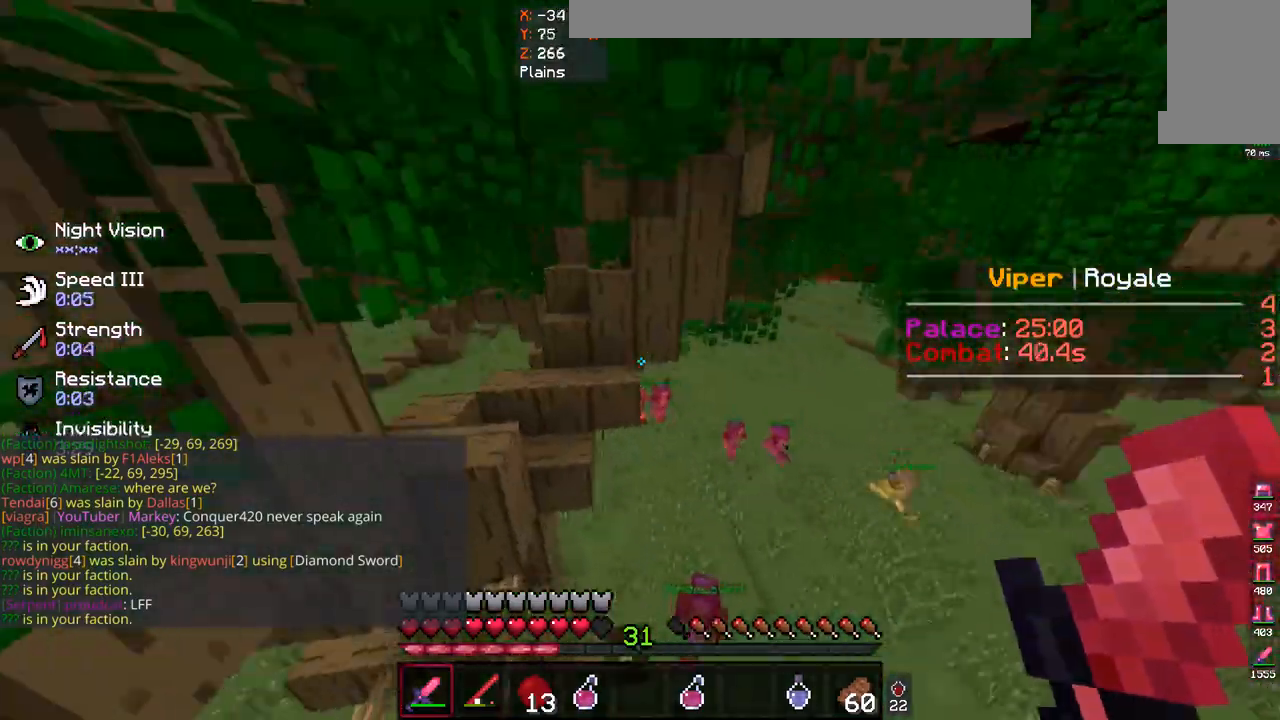
Gameplay with keyboard and mouse; each line is a JSON object with the keys and mouse buttons held at the frame after it. "events" lists presses ("down") and releases ("up") of "a", "d", "s", "space", "w", "mouse_left" and "mouse_right" between this image and that frame as [ms after this image, input, new state], when the widget could be followed in between. "mouse_left", "mouse_right" = the "left", "right" buttons of the "mouse" list. No other keys are recorded. Fast repeated clicks can show as one long hold. Mouse movement is not recorded.
{"keys": ["d", "w"], "mouse": [], "events": [[367, "d", "down"]]}
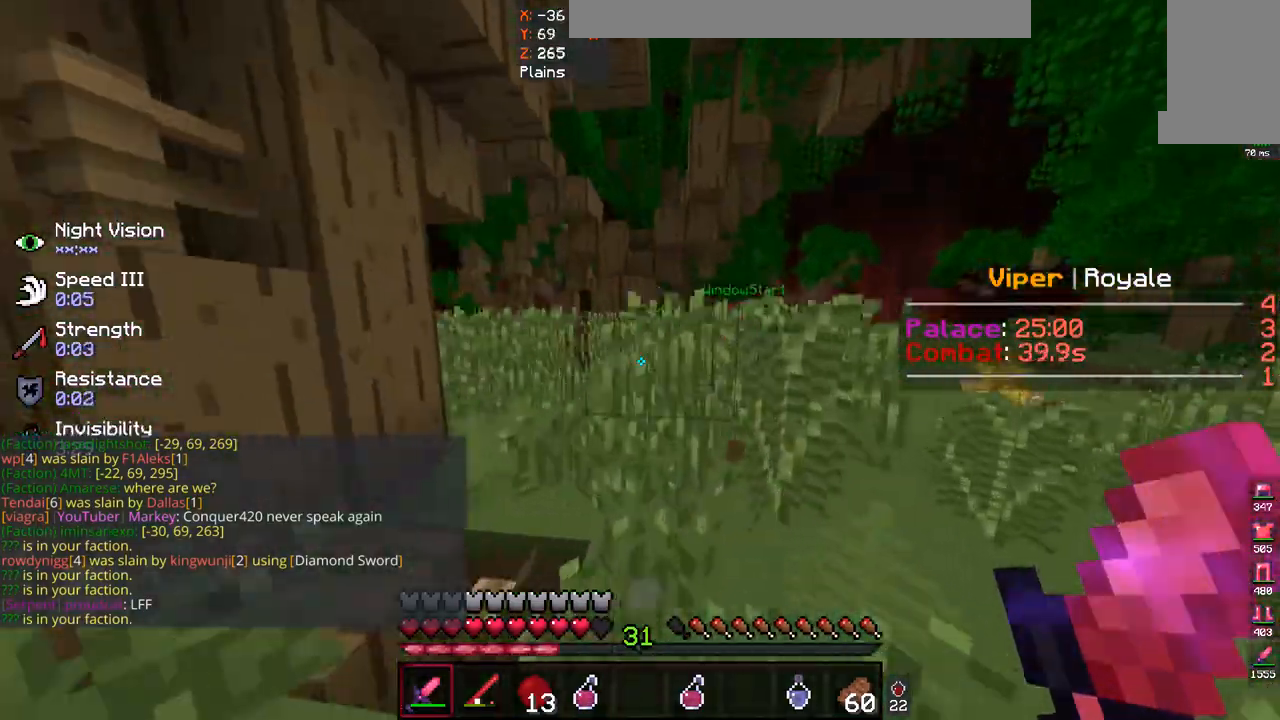
{"keys": ["a", "w"], "mouse": [], "events": [[200, "d", "up"], [467, "a", "down"]]}
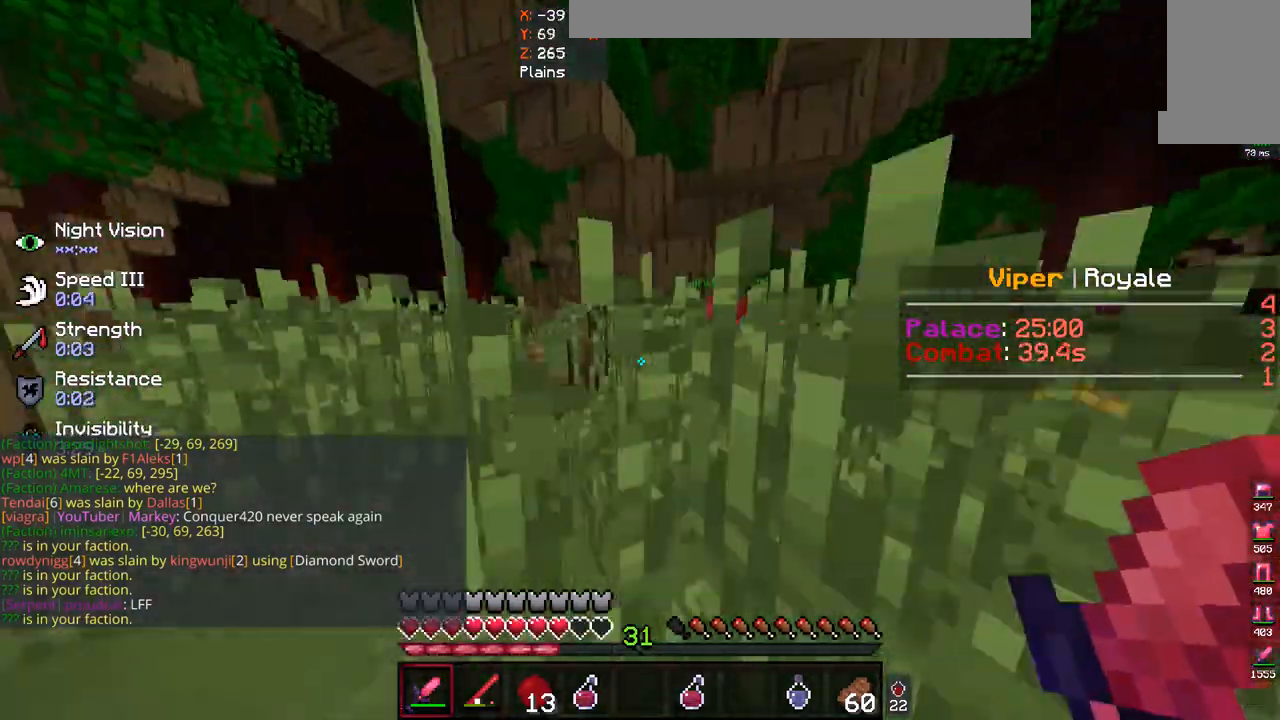
{"keys": ["a", "w"], "mouse": [], "events": []}
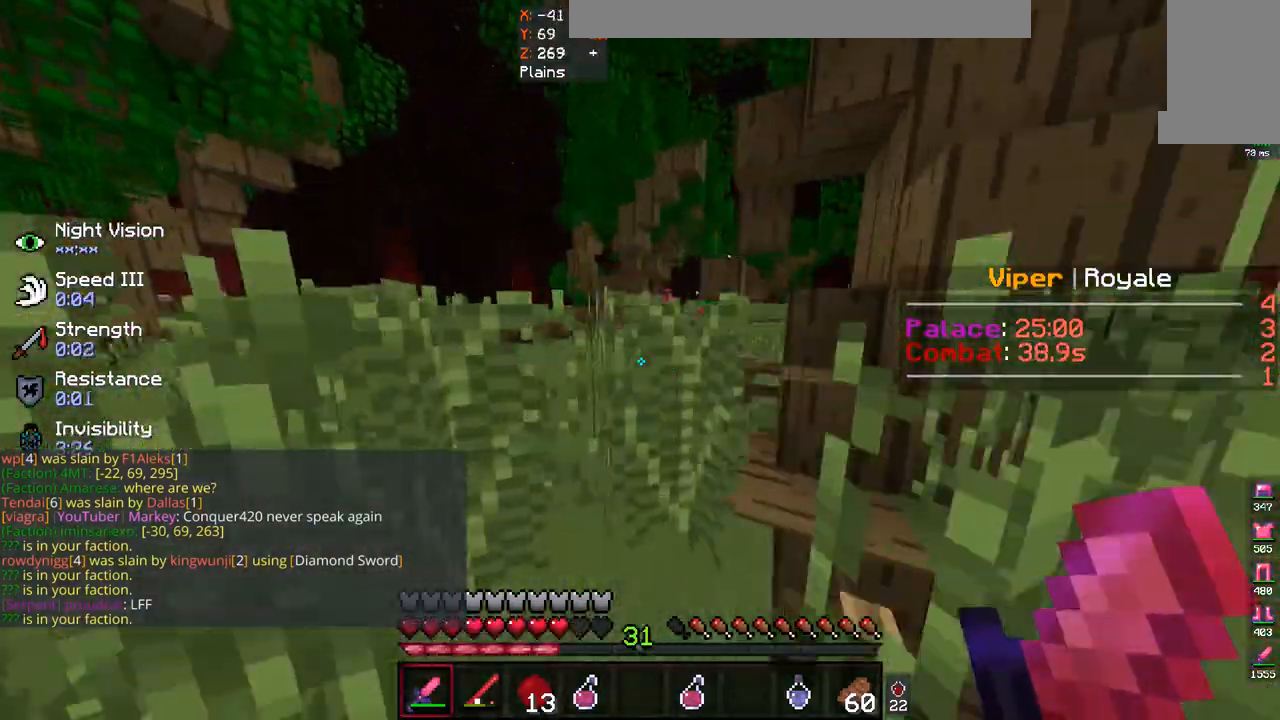
{"keys": ["w"], "mouse": [], "events": [[167, "a", "up"]]}
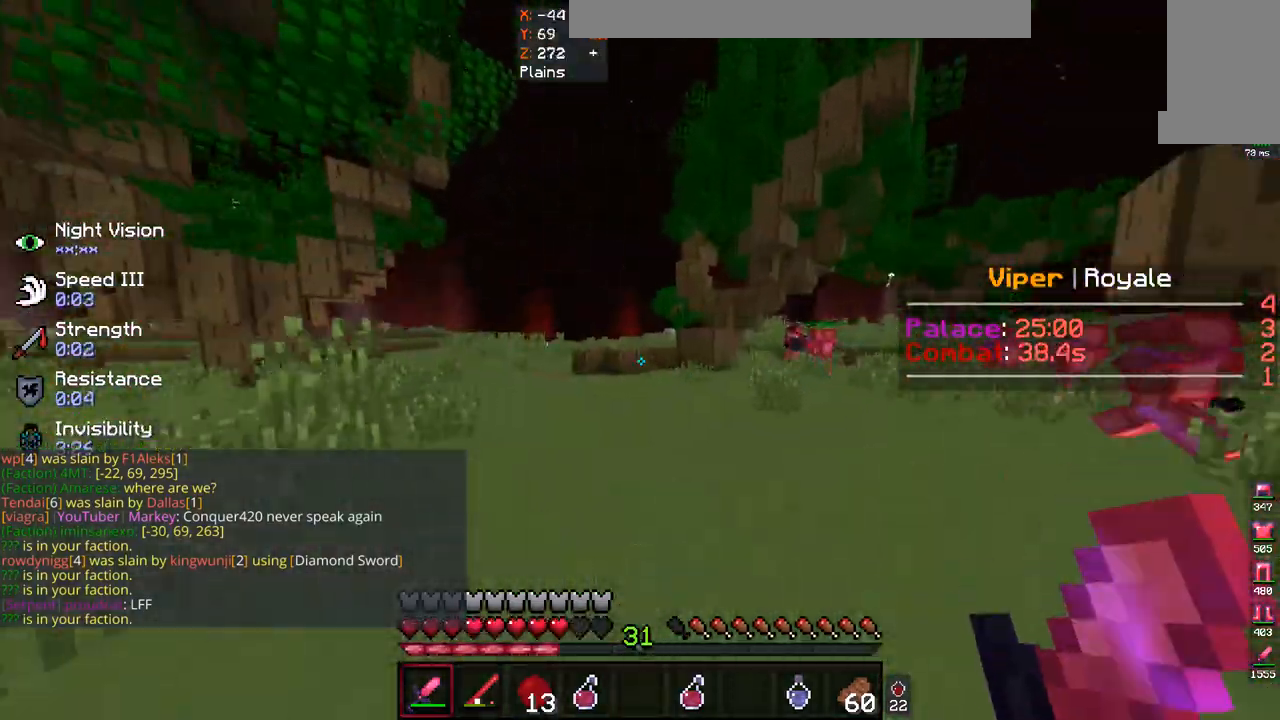
{"keys": ["w"], "mouse": [], "events": []}
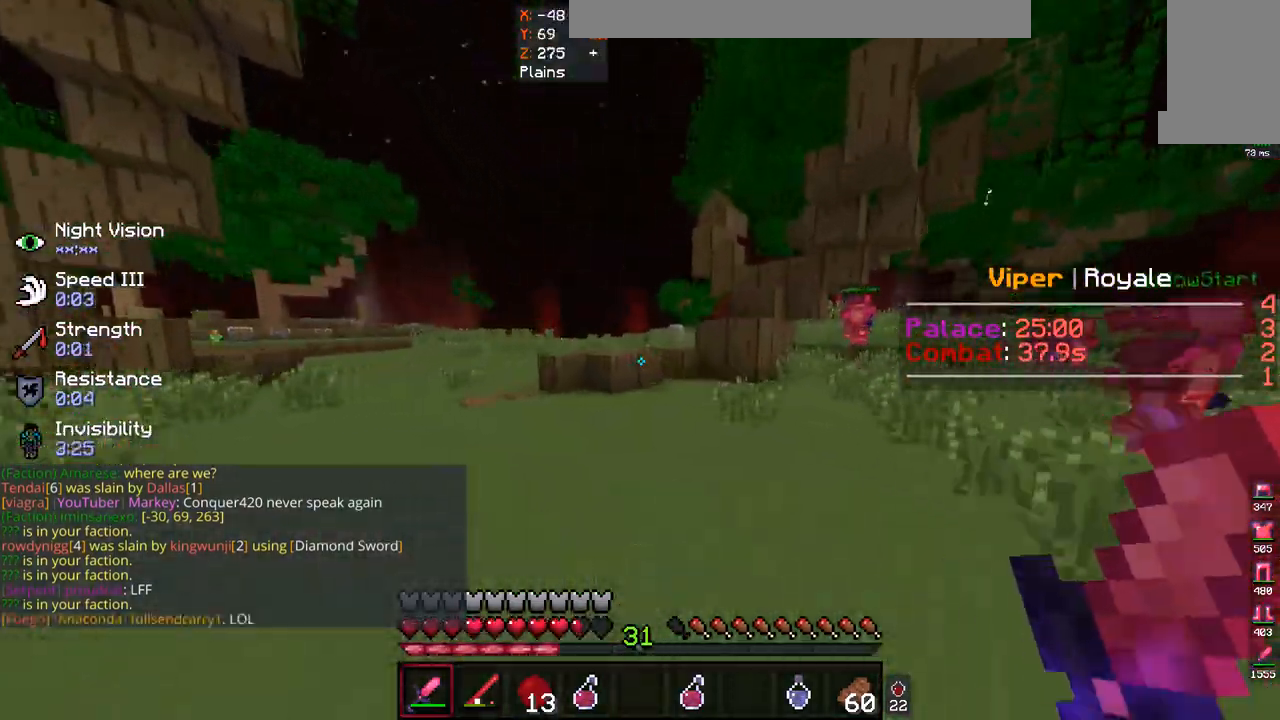
{"keys": ["w"], "mouse": [], "events": [[67, "a", "down"], [333, "a", "up"]]}
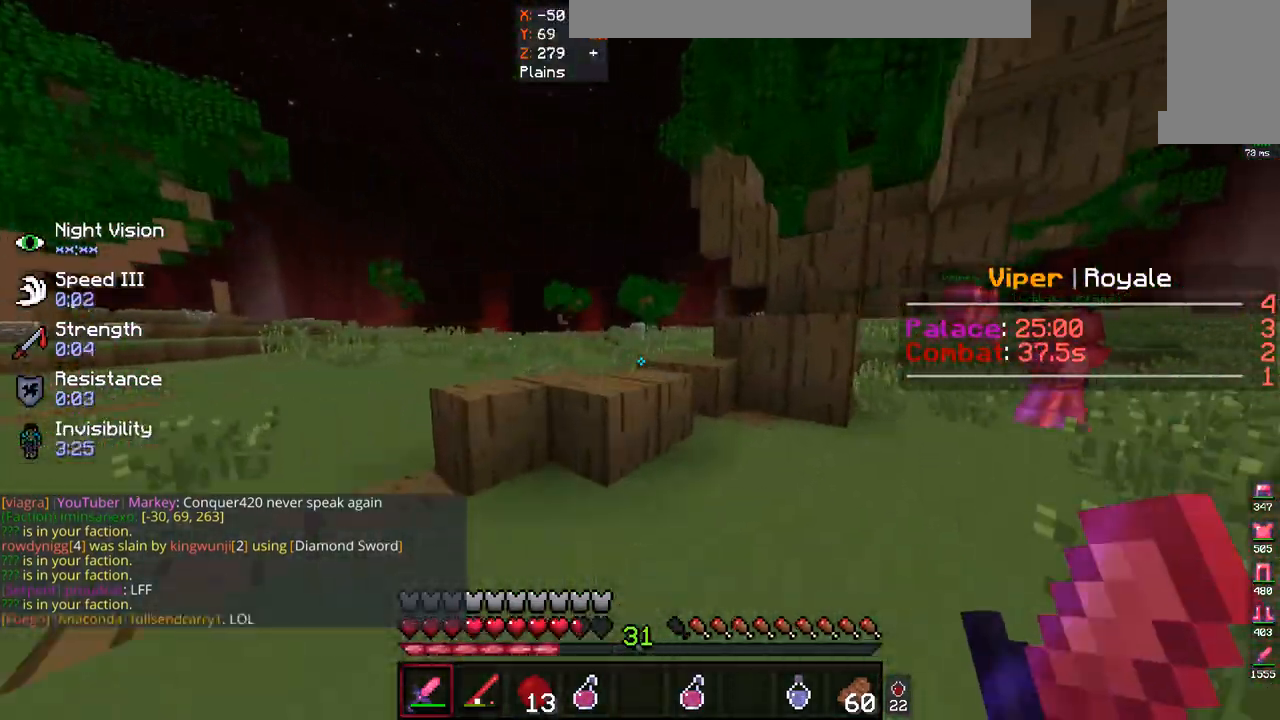
{"keys": ["space", "w"], "mouse": [], "events": [[133, "space", "down"], [300, "space", "up"], [467, "space", "down"]]}
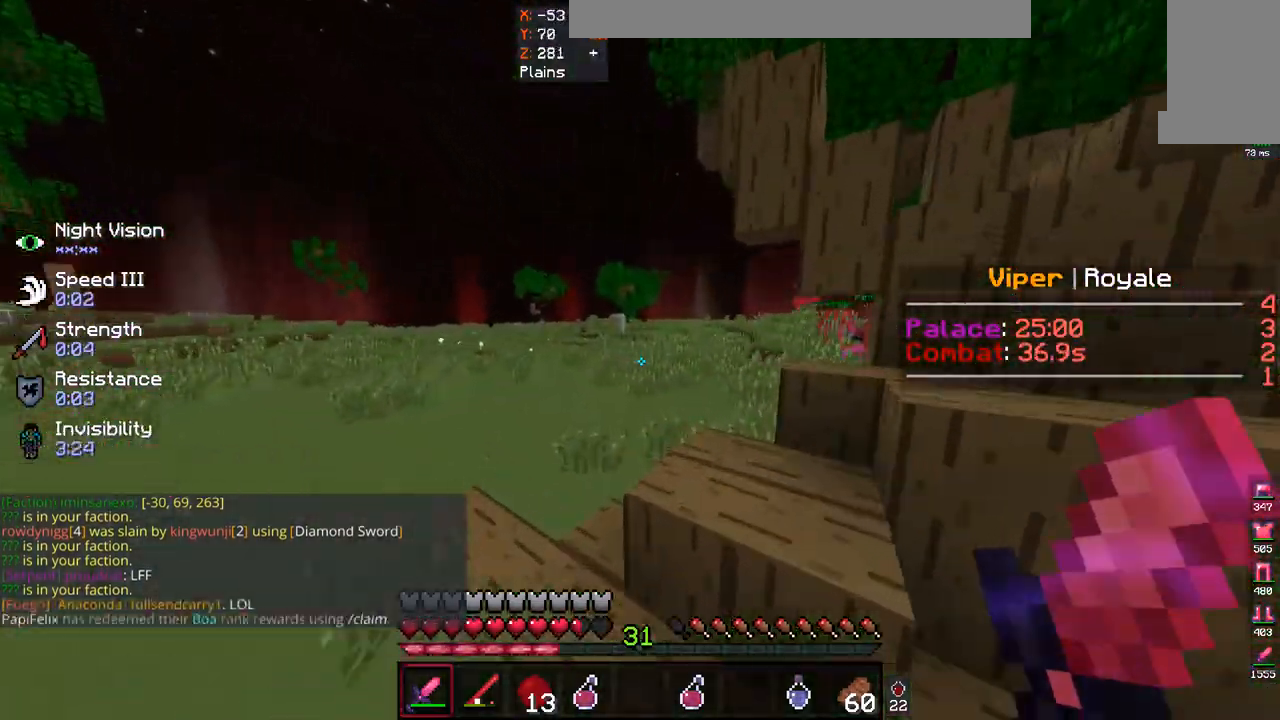
{"keys": ["w"], "mouse": [], "events": [[300, "space", "up"]]}
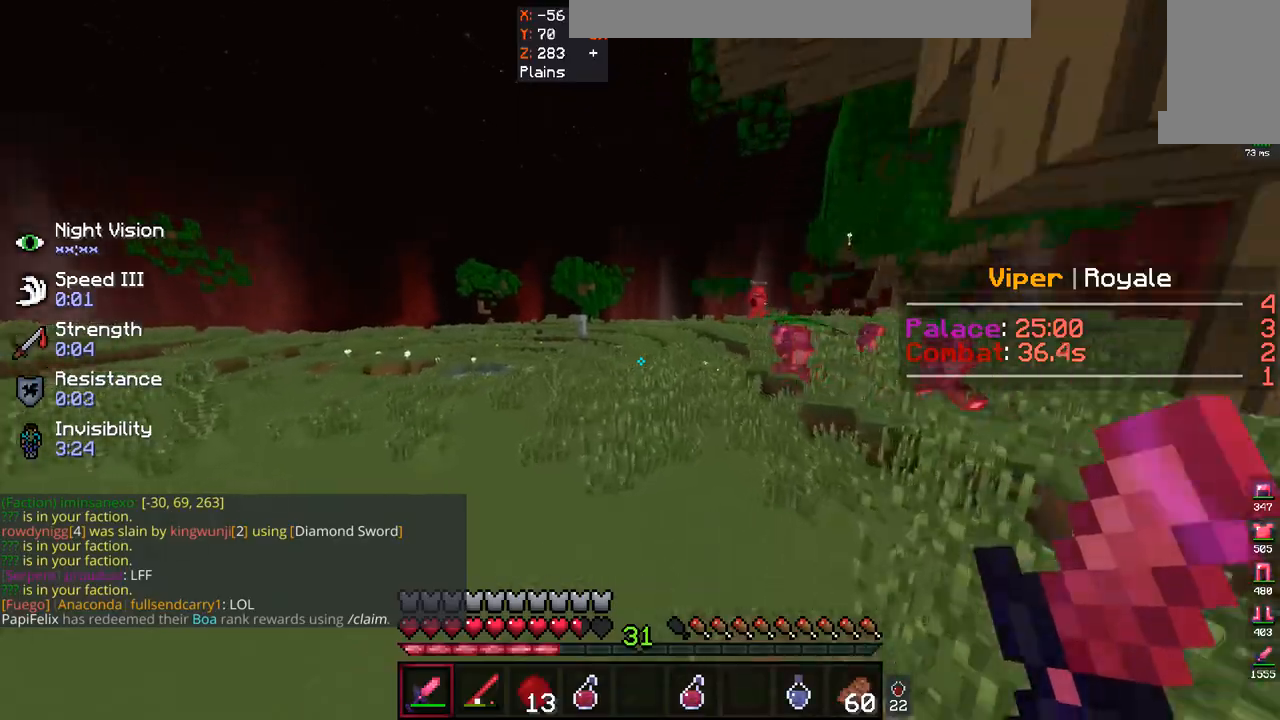
{"keys": ["w"], "mouse": [], "events": []}
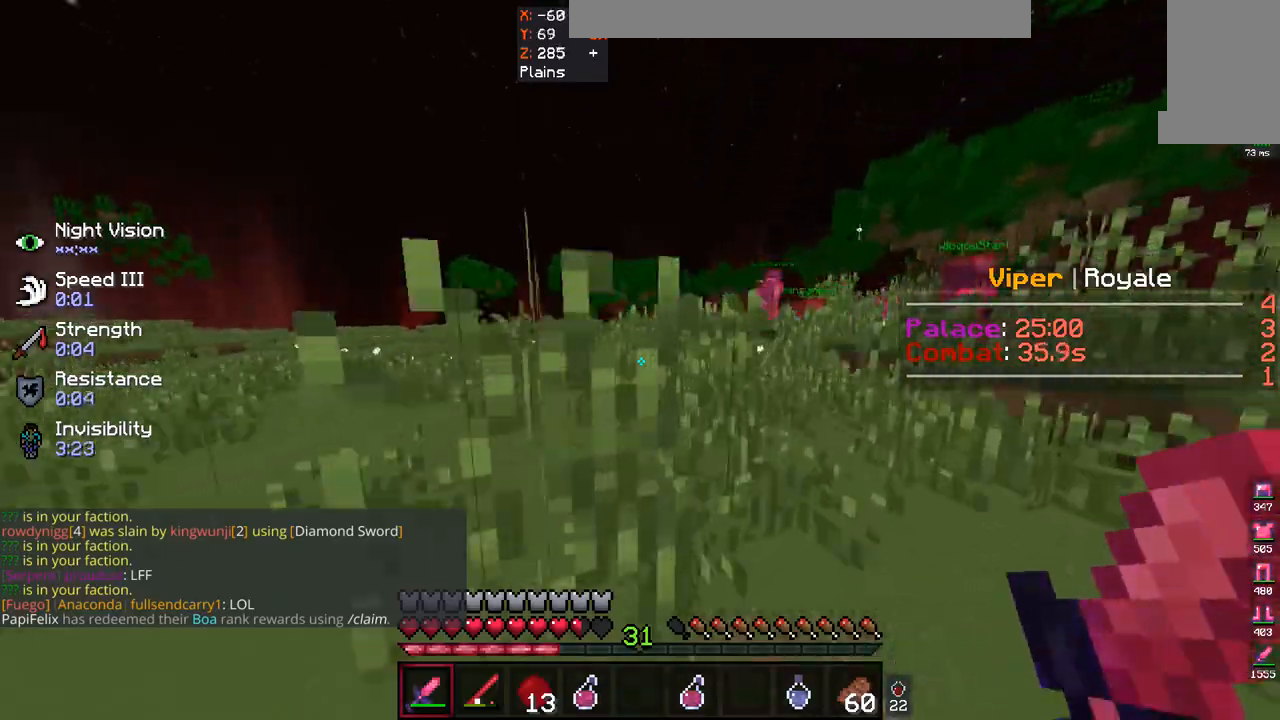
{"keys": ["w"], "mouse": [], "events": []}
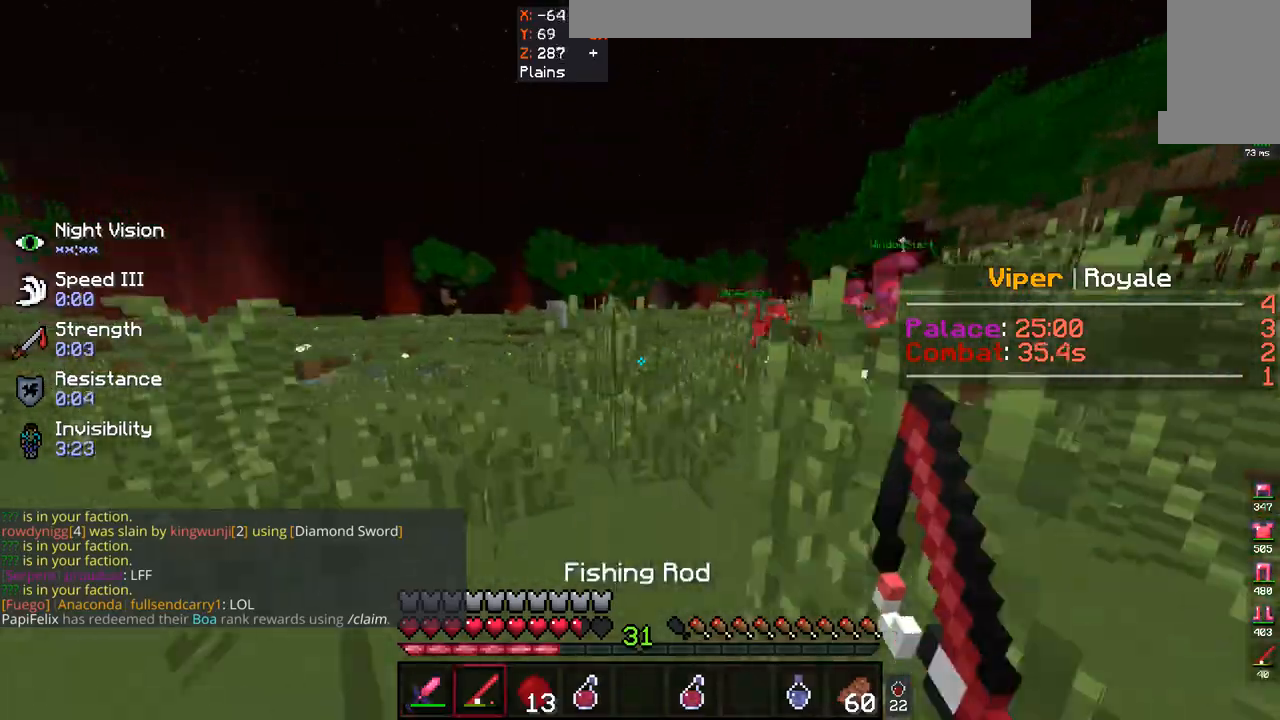
{"keys": ["w"], "mouse": [], "events": []}
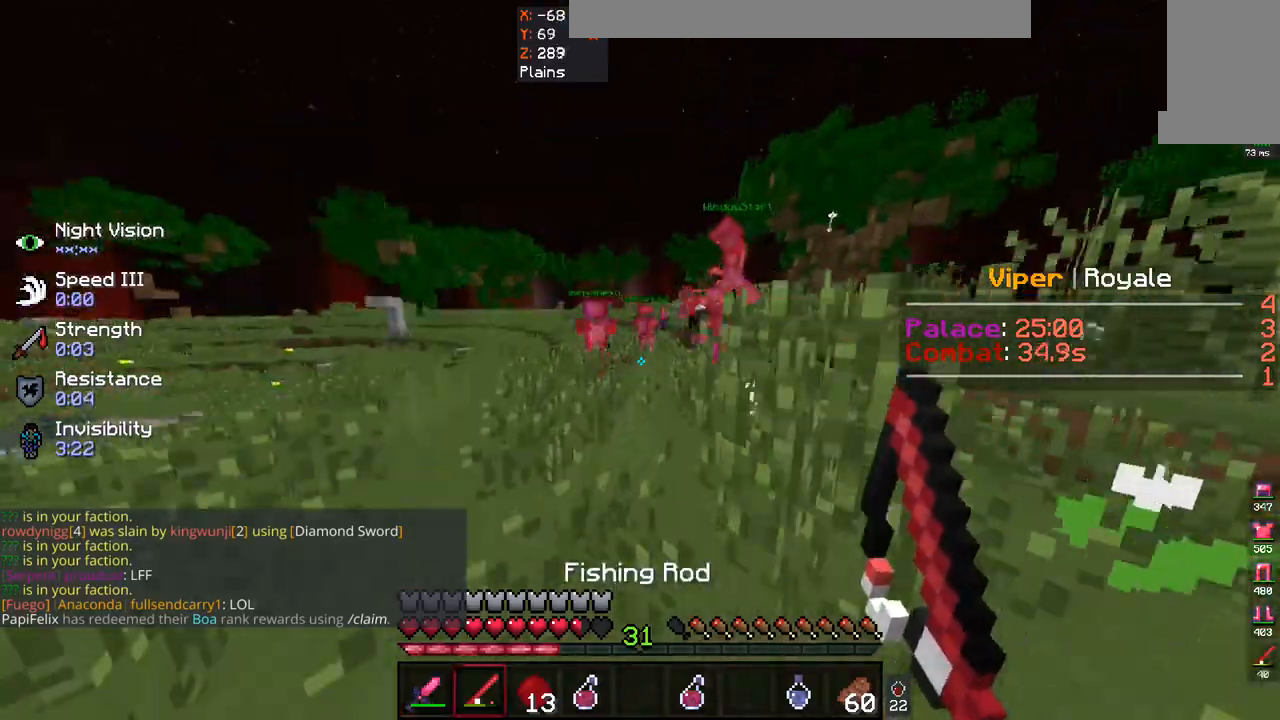
{"keys": ["w"], "mouse": [], "events": []}
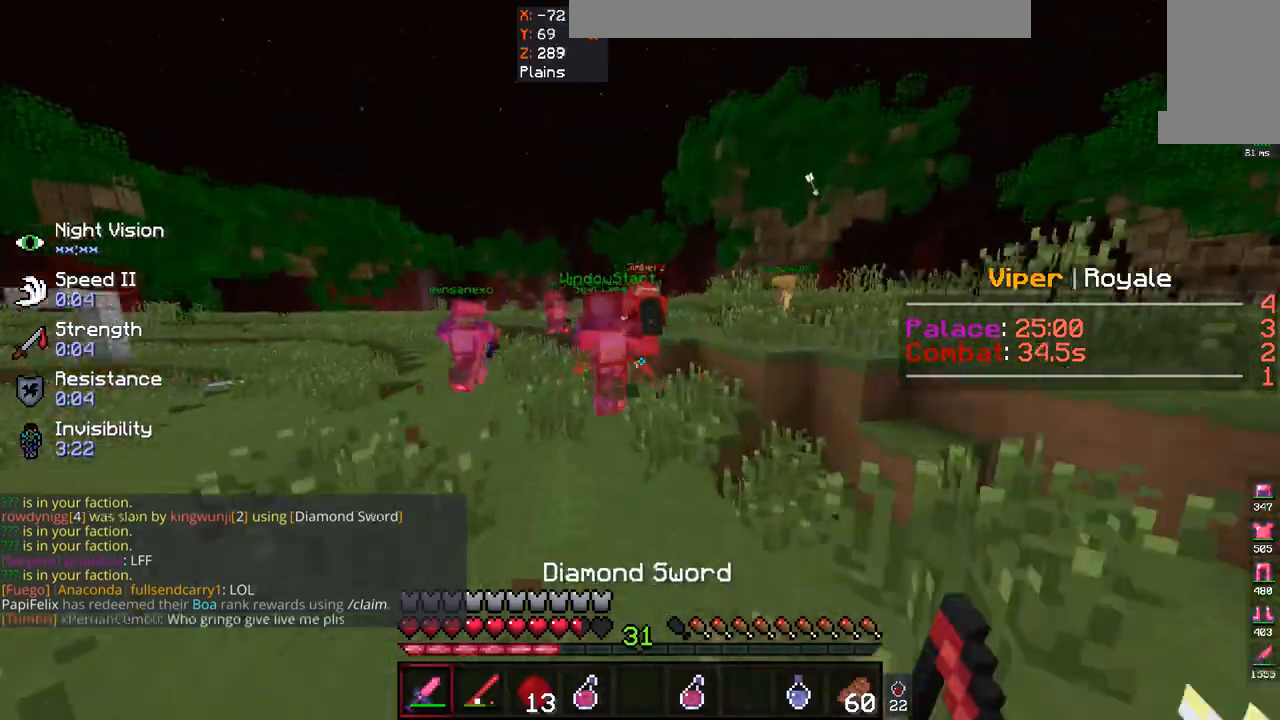
{"keys": ["w"], "mouse": [], "events": []}
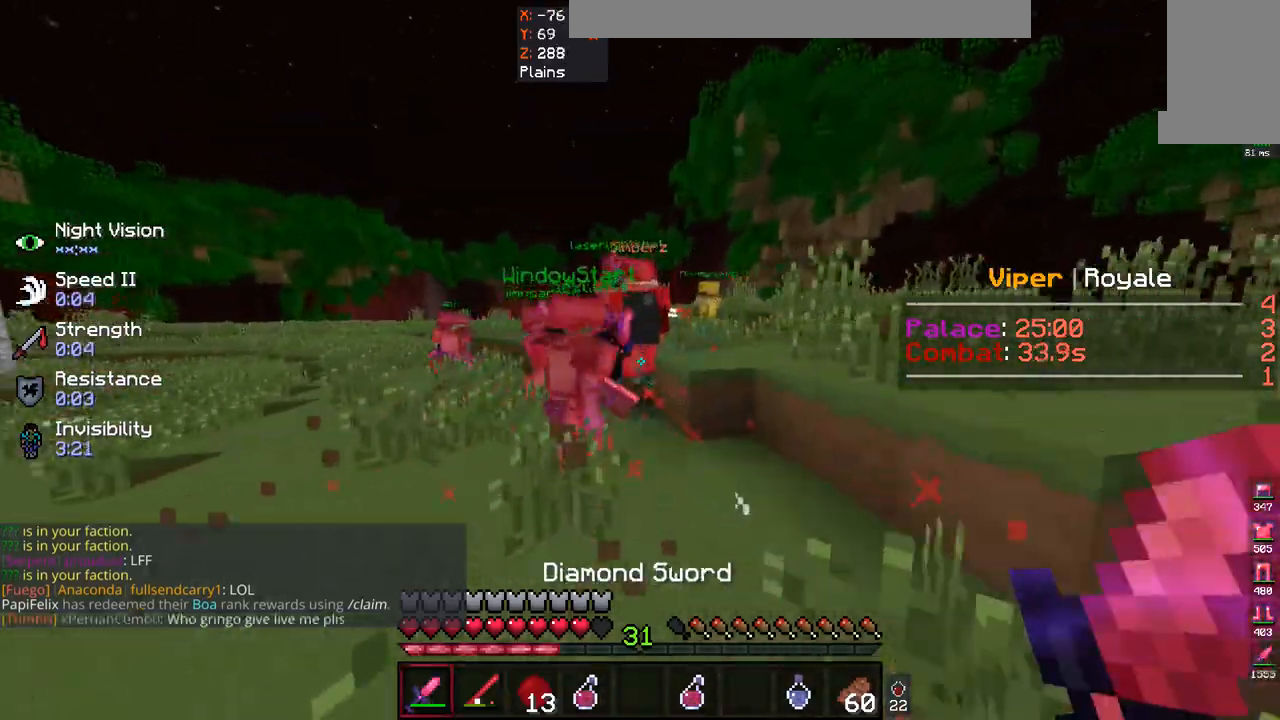
{"keys": ["d", "space", "w"], "mouse": ["left"], "events": [[333, "space", "down"], [367, "d", "down"], [367, "mouse_left", "down"]]}
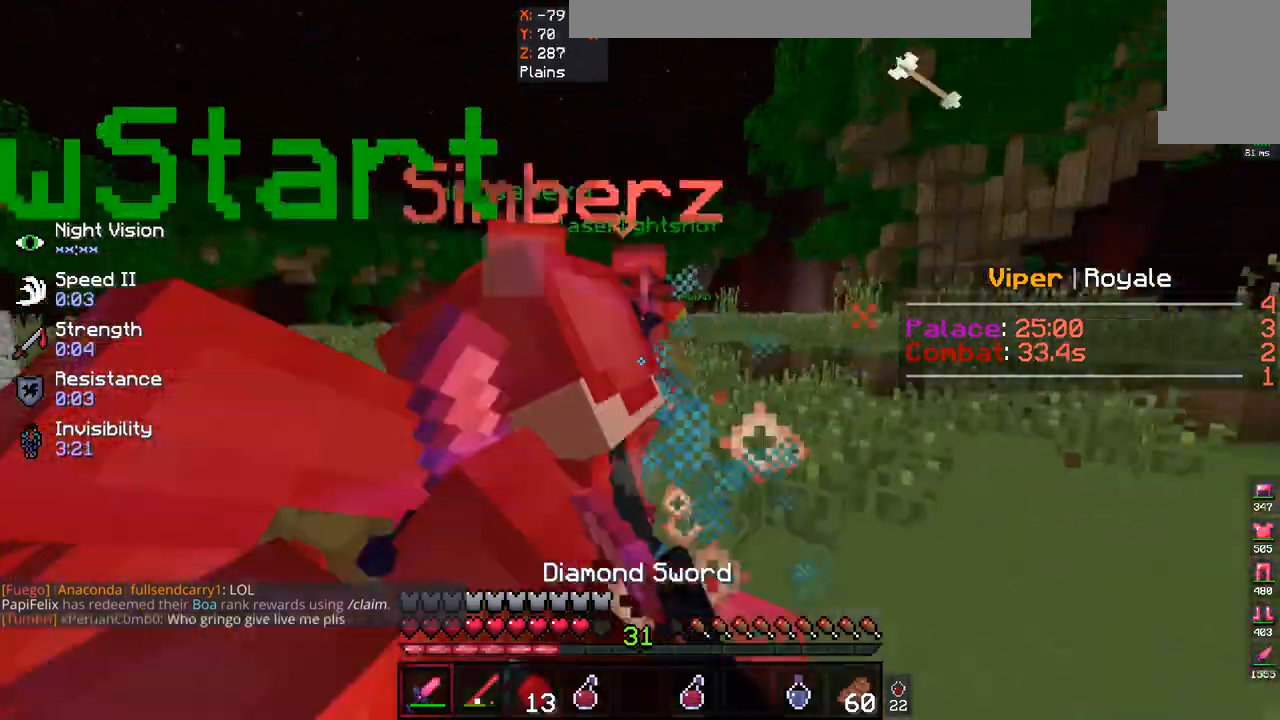
{"keys": ["d", "s"], "mouse": ["left"], "events": [[67, "space", "up"], [167, "mouse_left", "up"], [200, "d", "up"], [233, "mouse_left", "down"], [367, "d", "down"], [433, "w", "up"], [467, "s", "down"]]}
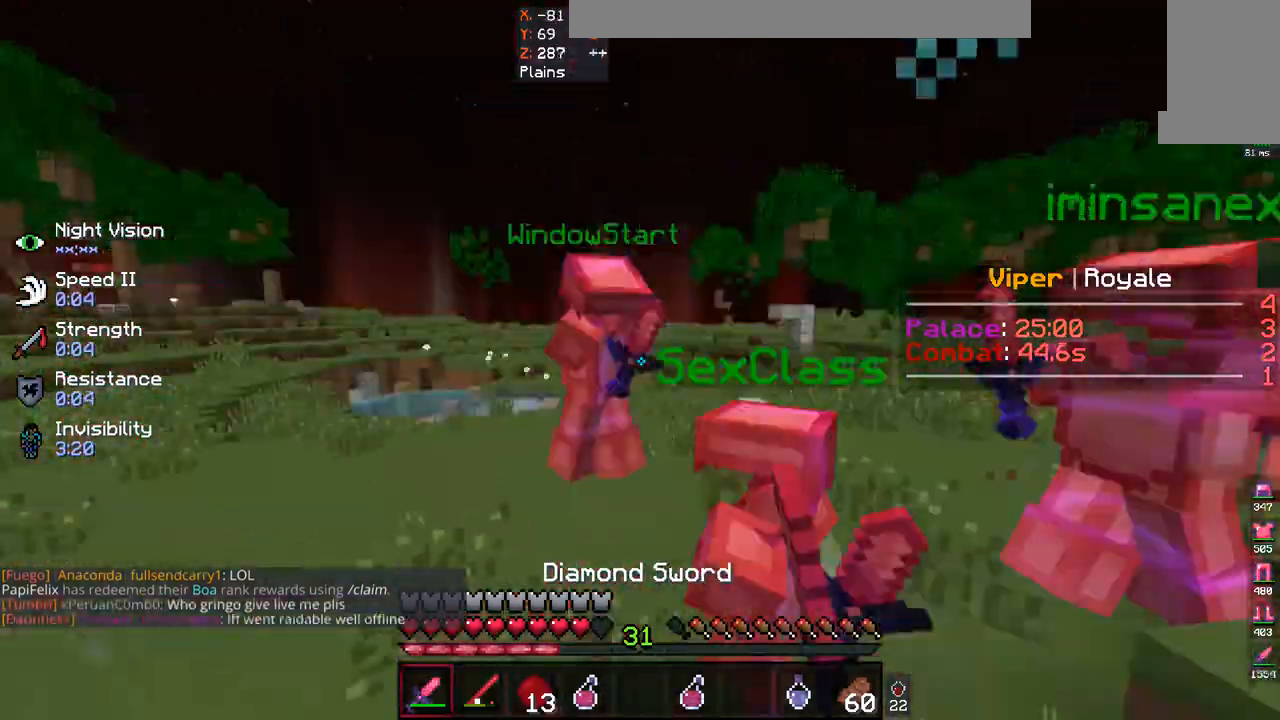
{"keys": ["d", "w"], "mouse": ["left"], "events": [[67, "d", "up"], [133, "s", "up"], [167, "mouse_left", "up"], [167, "w", "down"], [233, "mouse_left", "down"], [333, "d", "down"], [400, "mouse_left", "up"], [433, "mouse_left", "down"]]}
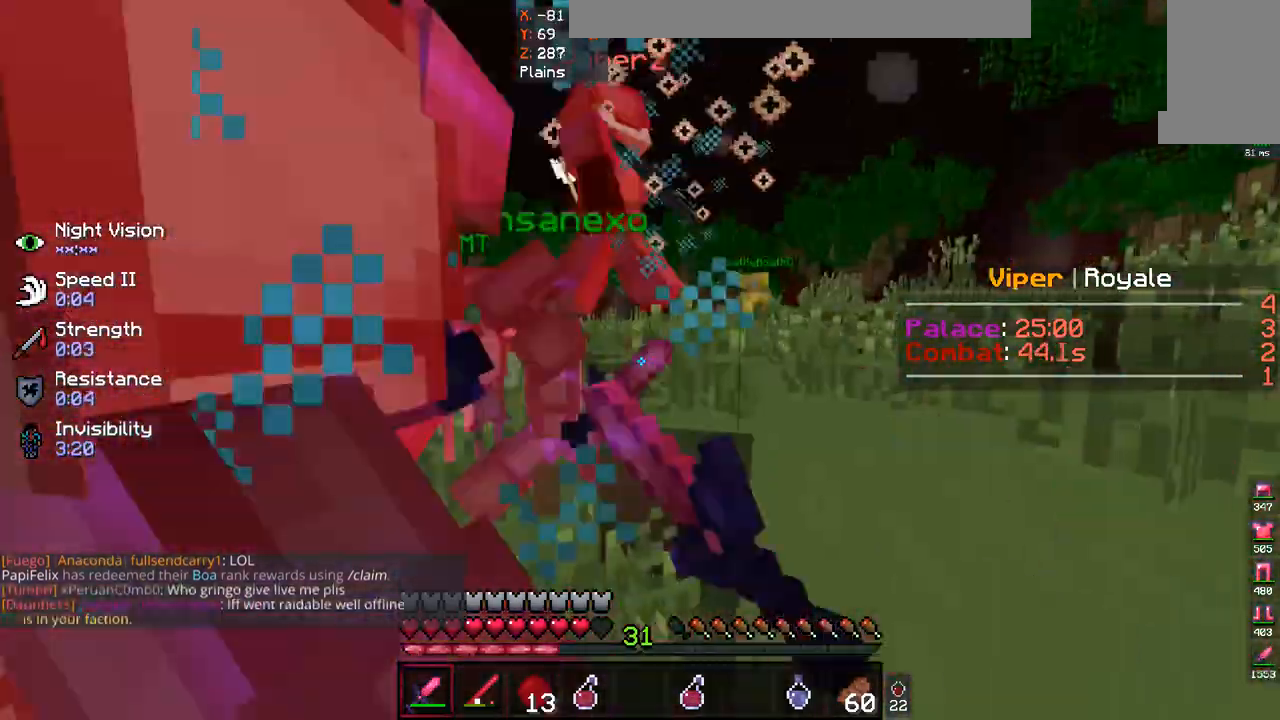
{"keys": ["w"], "mouse": [], "events": [[267, "w", "up"], [333, "d", "up"], [367, "w", "down"], [433, "mouse_left", "up"]]}
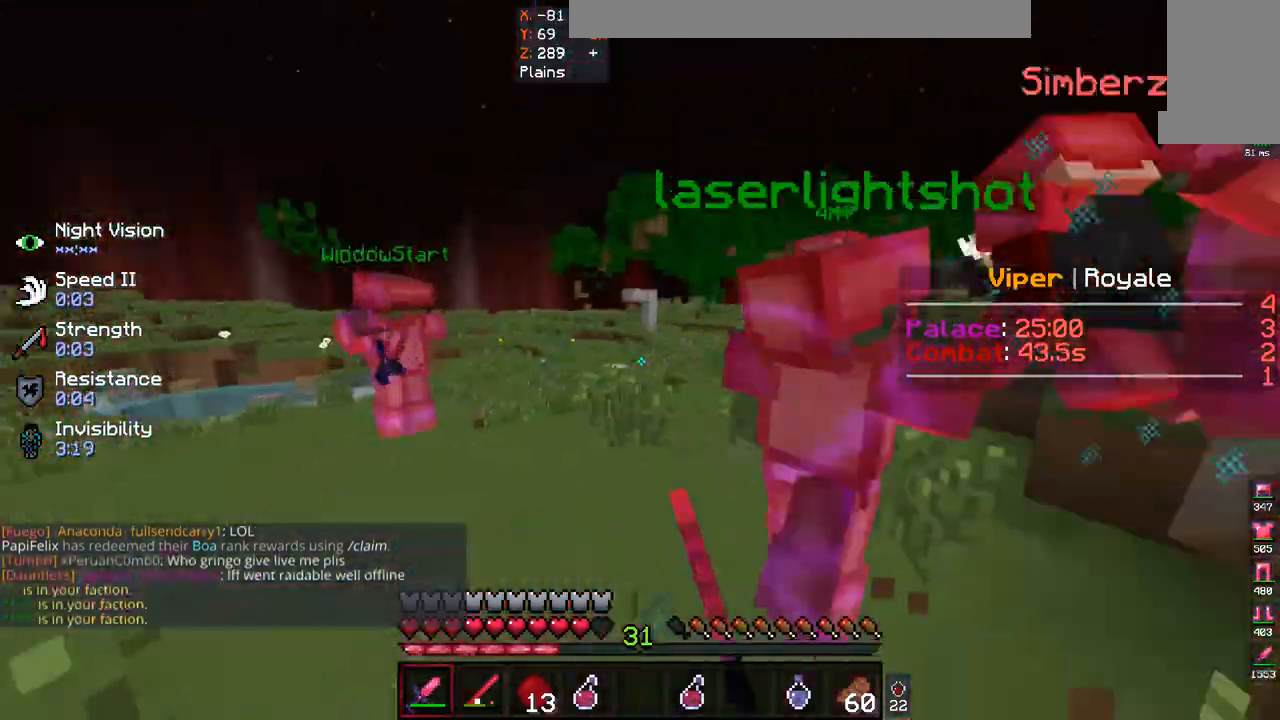
{"keys": ["w"], "mouse": [], "events": []}
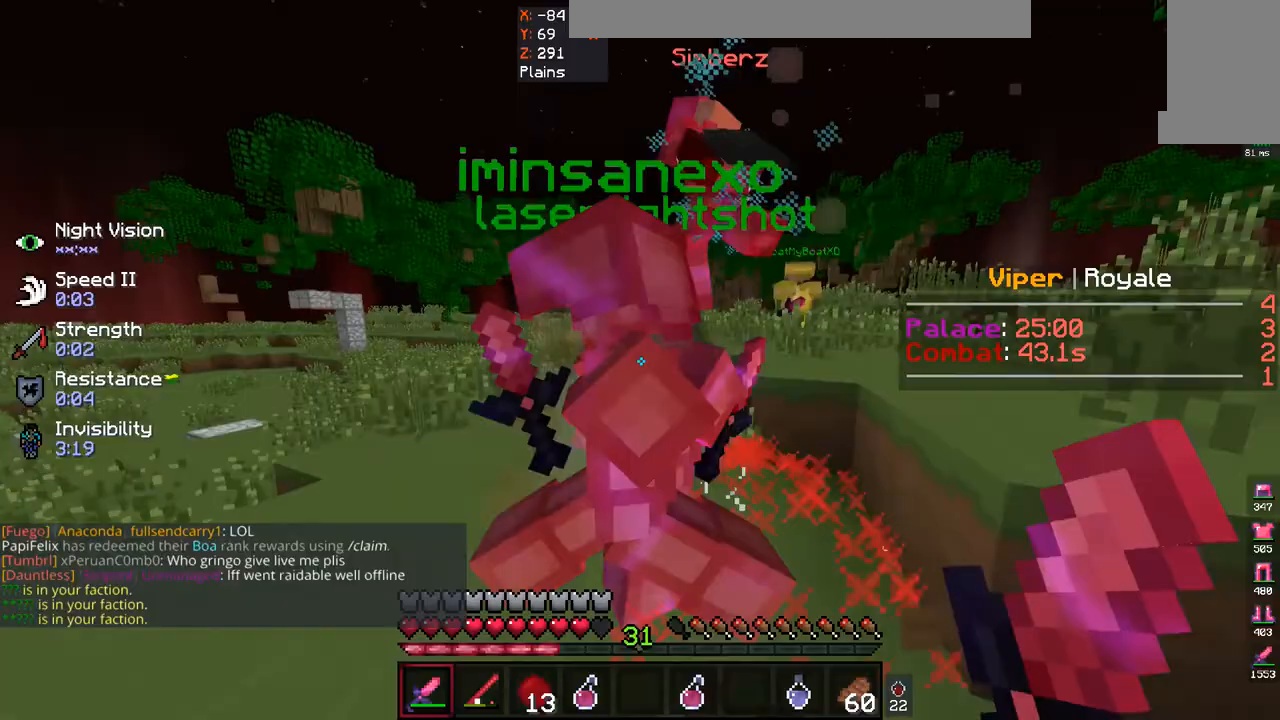
{"keys": ["w"], "mouse": [], "events": [[33, "w", "up"], [233, "mouse_left", "down"], [267, "w", "down"], [367, "w", "up"], [433, "mouse_left", "up"], [433, "w", "down"]]}
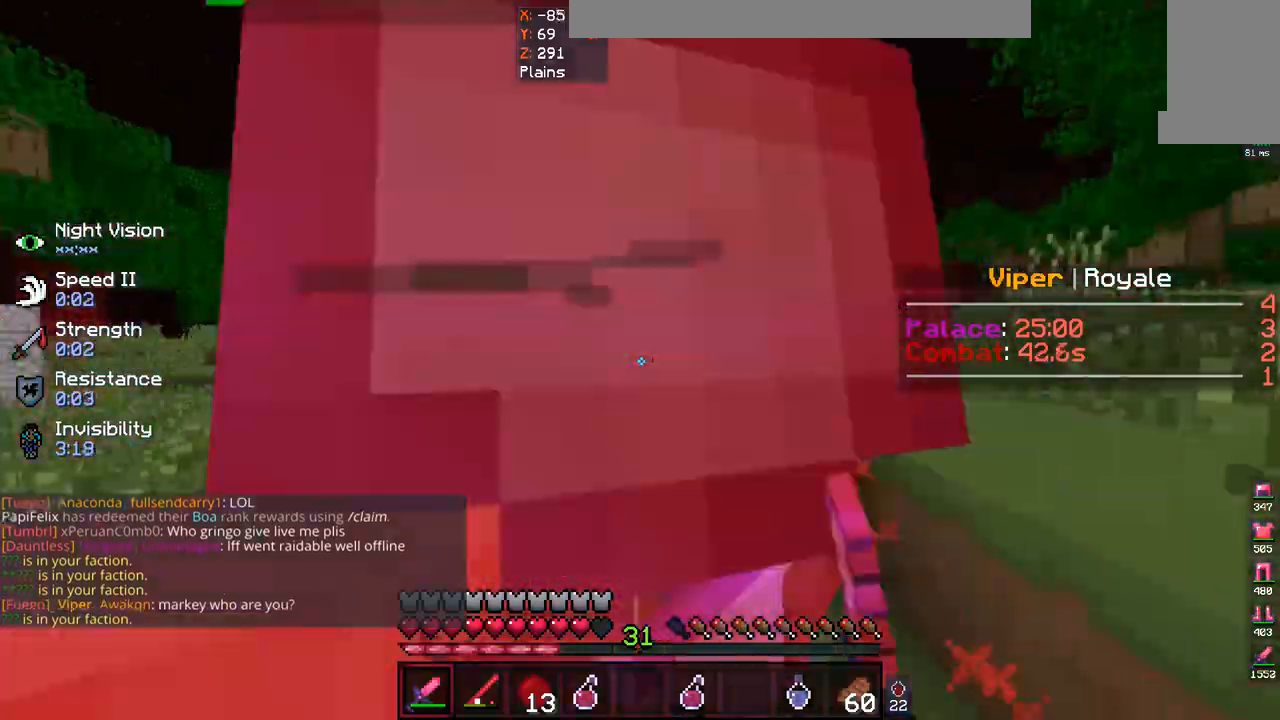
{"keys": ["d", "w"], "mouse": ["left"], "events": [[133, "space", "down"], [233, "d", "down"], [333, "mouse_left", "down"], [400, "space", "up"]]}
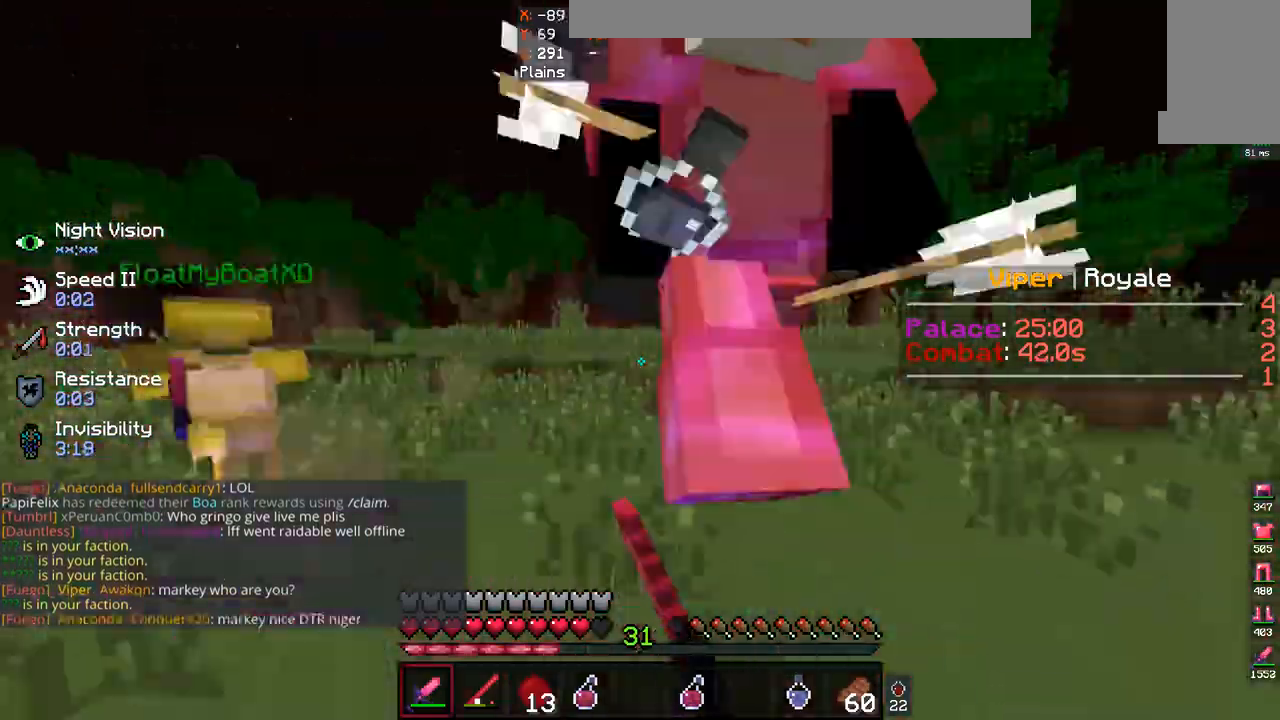
{"keys": ["w"], "mouse": ["left"], "events": [[133, "w", "up"], [167, "space", "down"], [233, "w", "down"], [400, "d", "up"], [400, "space", "up"]]}
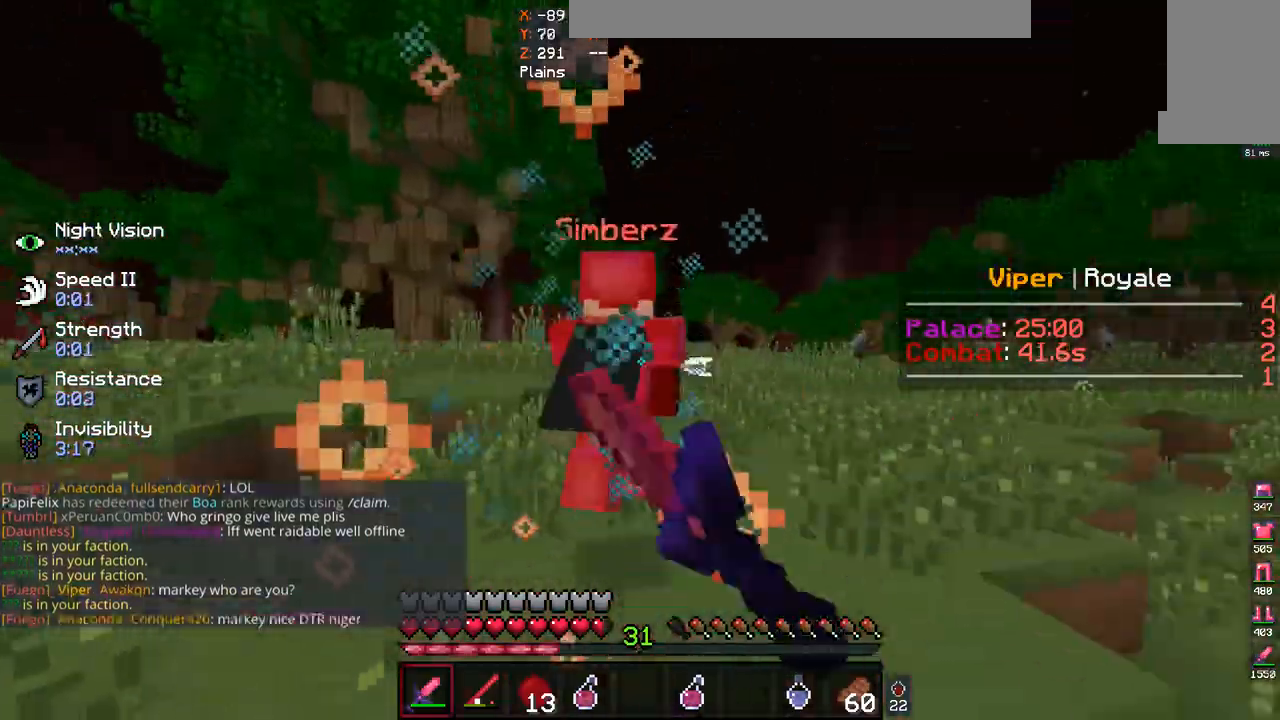
{"keys": ["w"], "mouse": ["left"], "events": []}
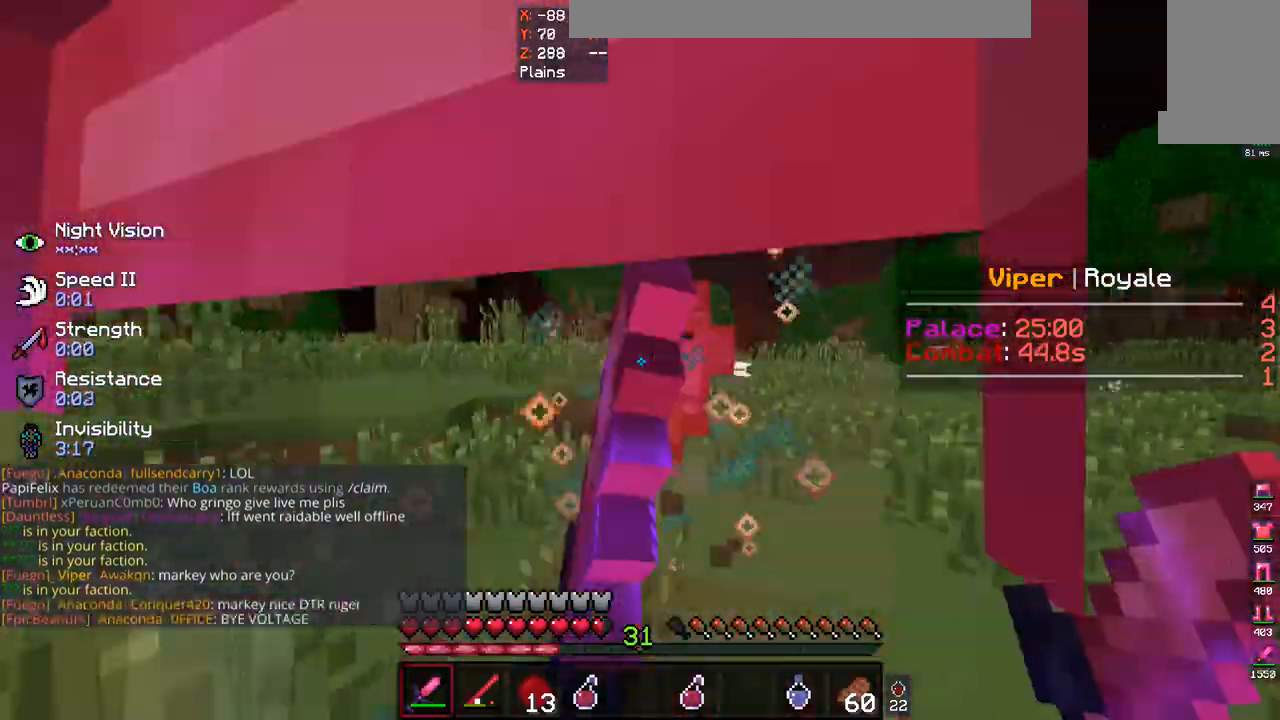
{"keys": ["w"], "mouse": ["left"], "events": [[167, "d", "down"], [400, "d", "up"]]}
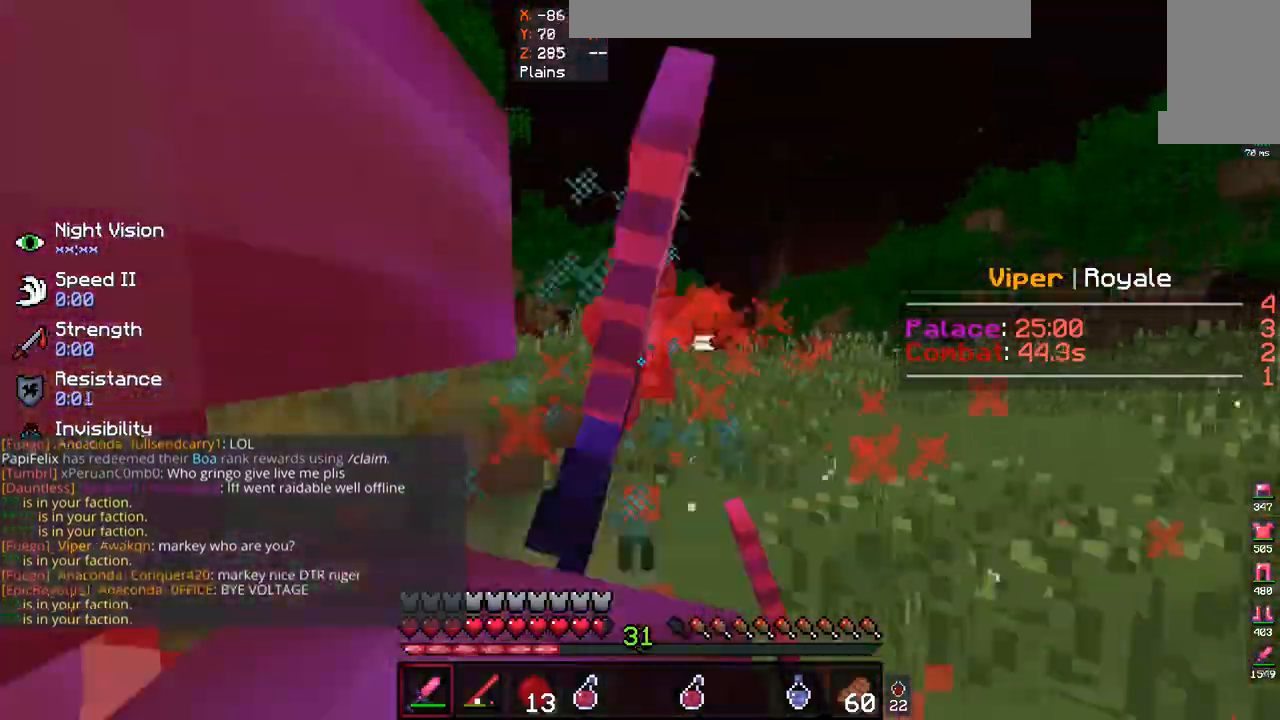
{"keys": ["d", "w"], "mouse": ["left"], "events": [[267, "d", "down"]]}
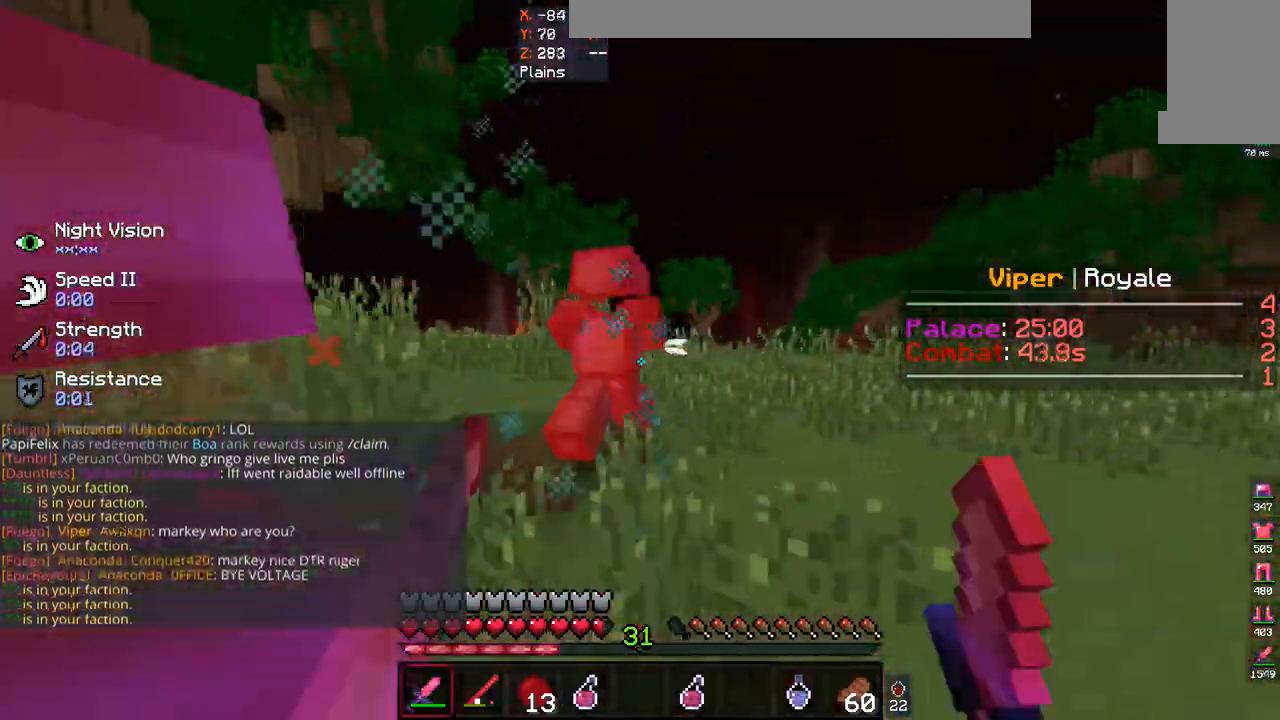
{"keys": ["d", "w"], "mouse": ["left"], "events": [[67, "d", "up"], [367, "d", "down"]]}
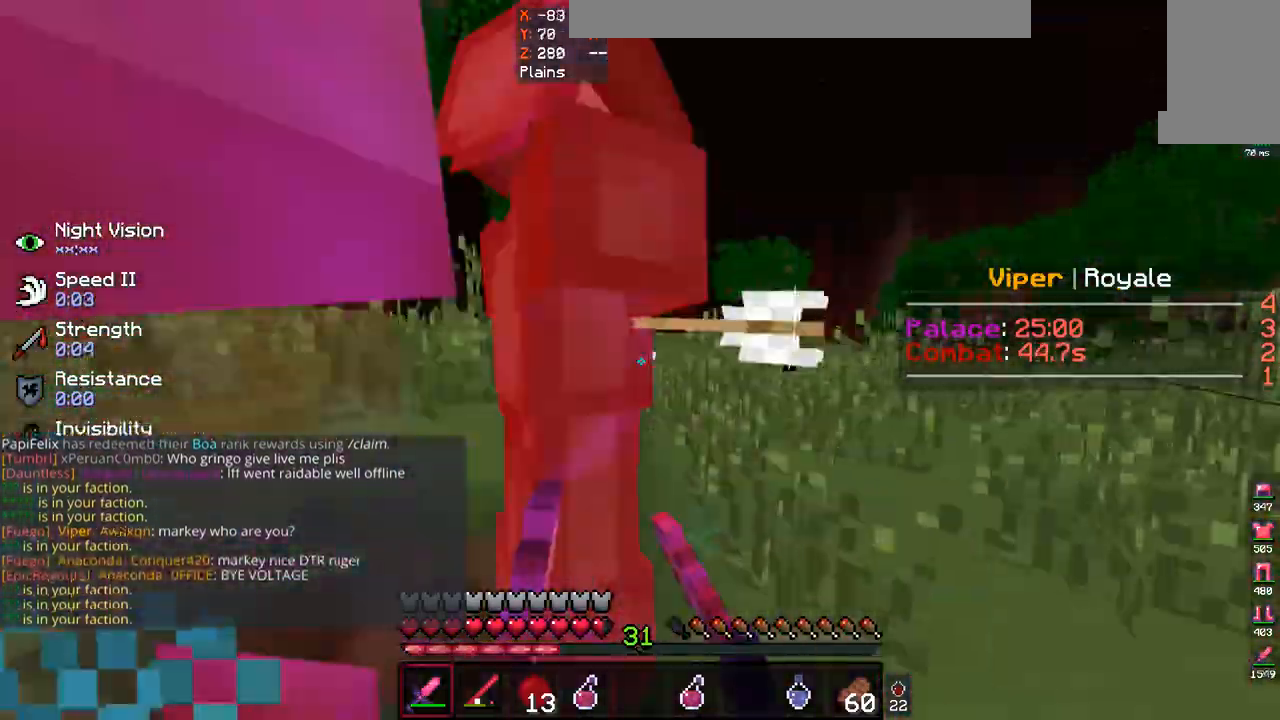
{"keys": ["s"], "mouse": ["left"], "events": [[367, "w", "up"], [467, "s", "down"], [500, "d", "up"]]}
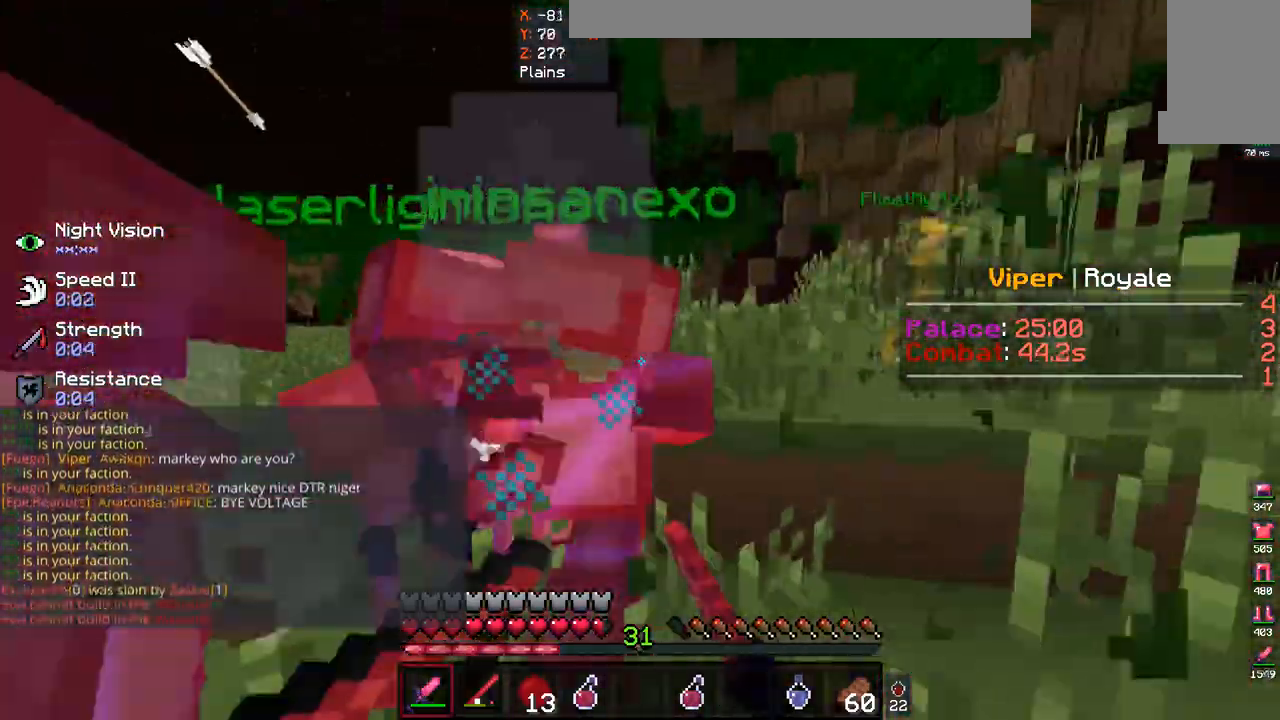
{"keys": [], "mouse": [], "events": [[233, "s", "up"], [300, "w", "down"], [400, "w", "up"], [467, "mouse_left", "up"]]}
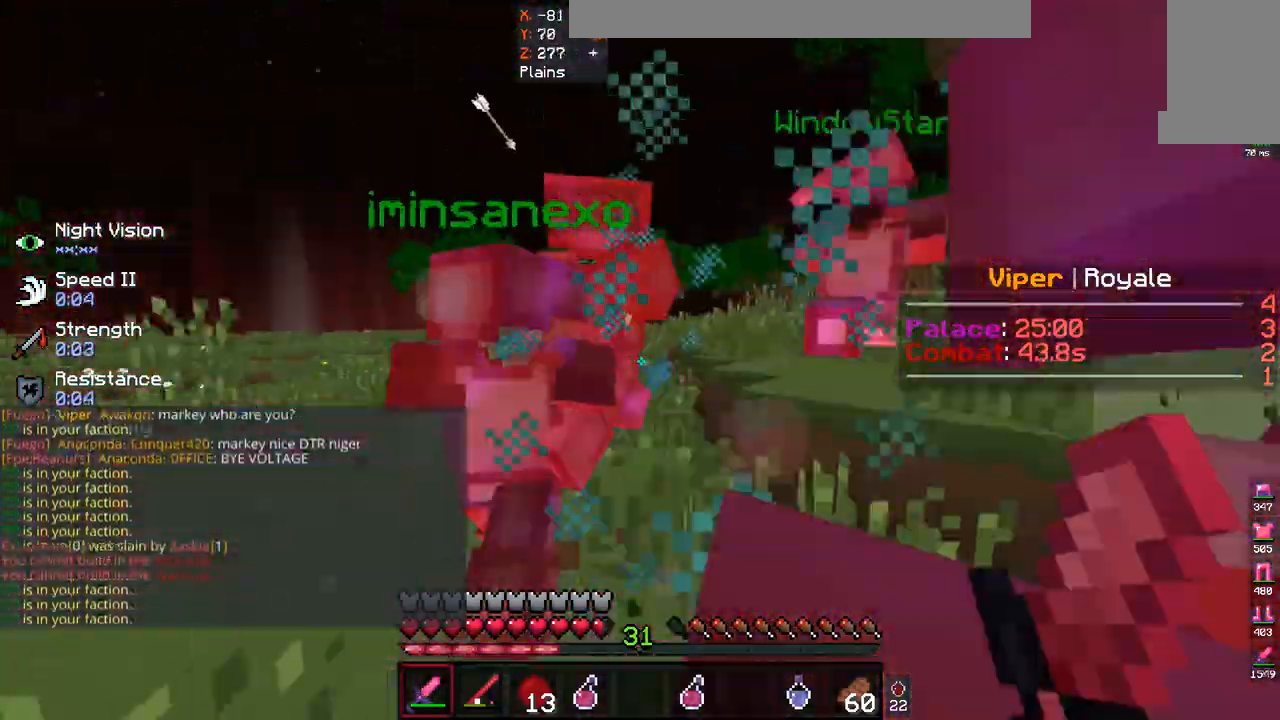
{"keys": ["s", "w"], "mouse": ["left"], "events": [[33, "a", "down"], [33, "mouse_left", "down"], [233, "s", "down"], [300, "a", "up"], [467, "w", "down"]]}
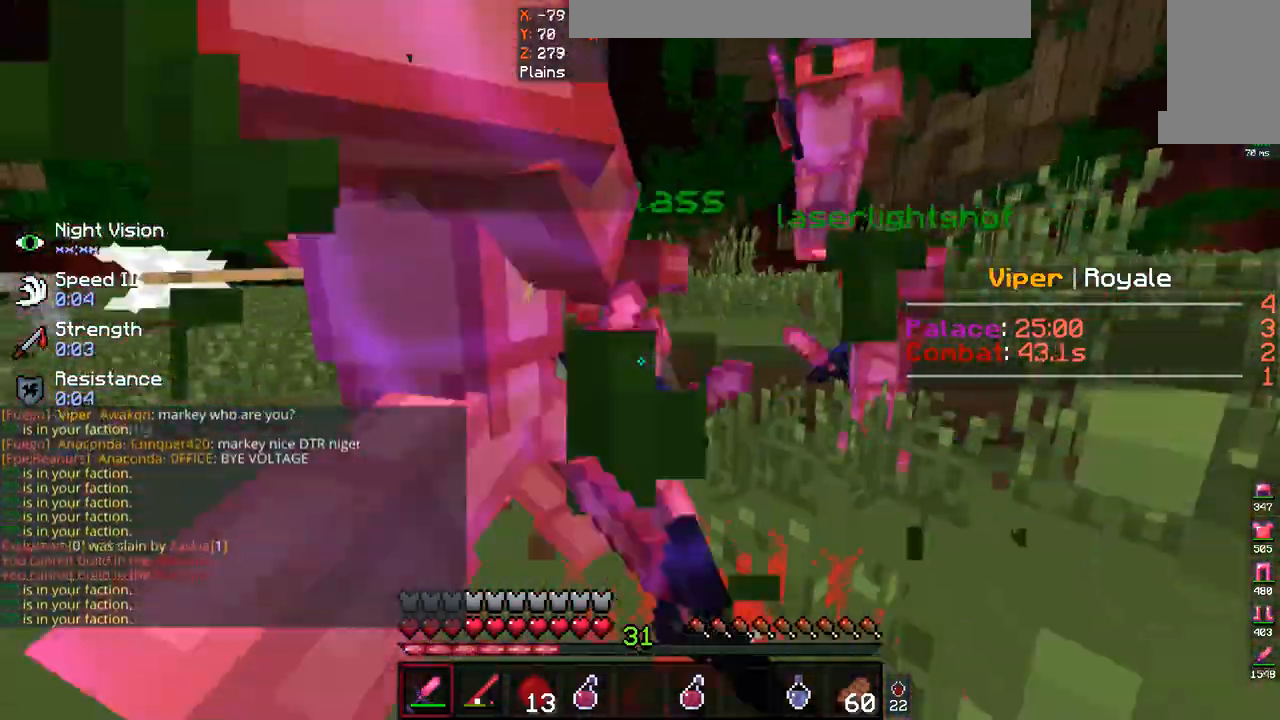
{"keys": ["s"], "mouse": ["left"], "events": [[67, "s", "up"], [100, "w", "up"], [167, "mouse_left", "up"], [167, "s", "down"], [233, "mouse_left", "down"]]}
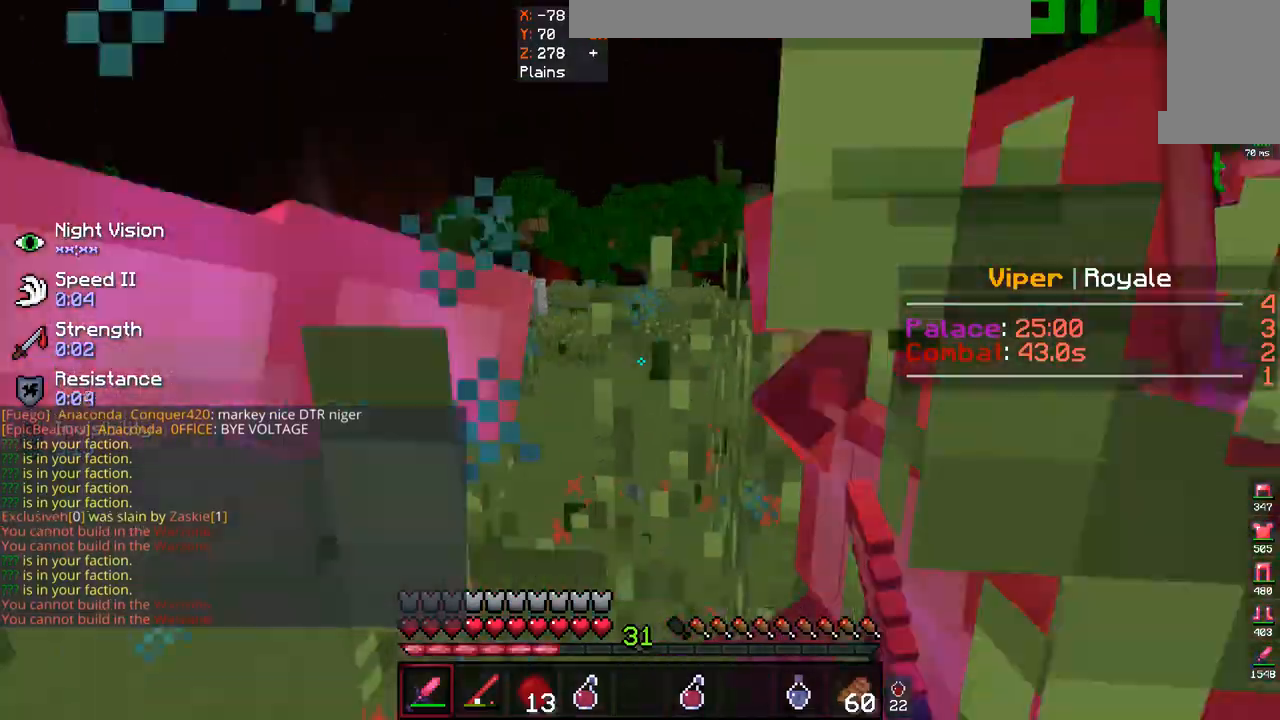
{"keys": ["w"], "mouse": ["left"], "events": [[300, "w", "down"], [367, "mouse_left", "up"], [433, "mouse_left", "down"], [433, "s", "up"]]}